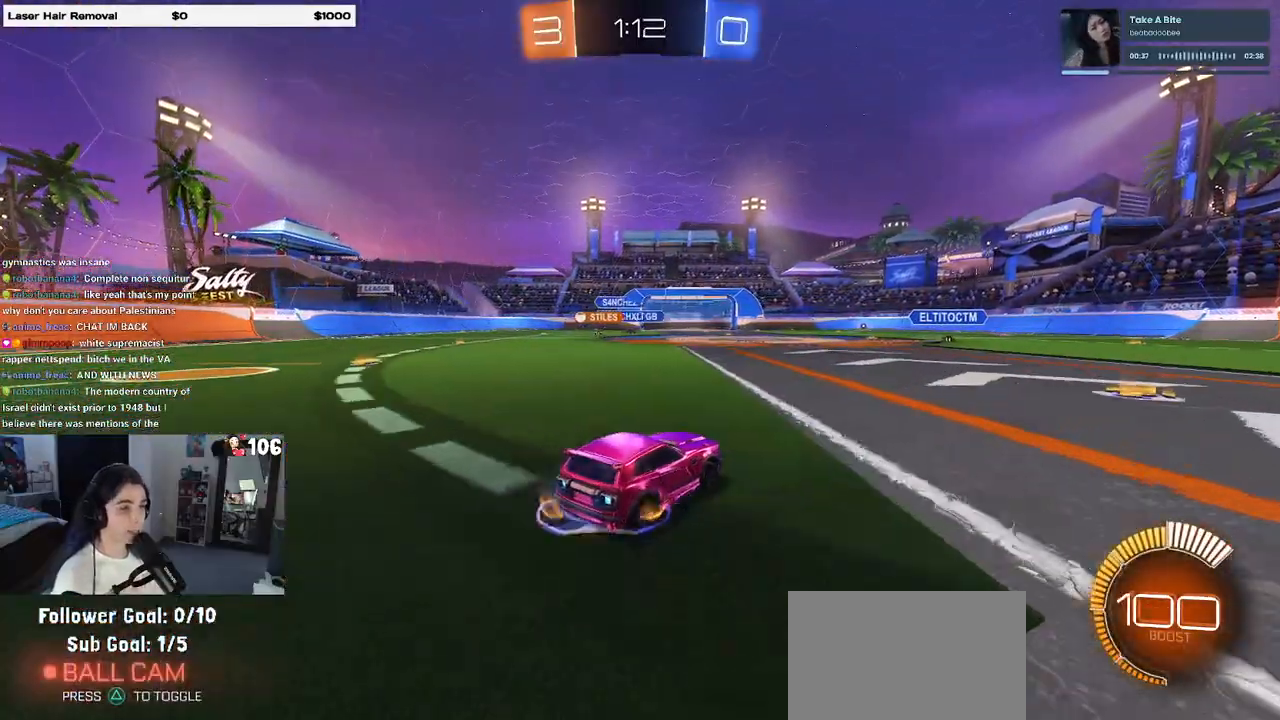
Gameplay with a controller (PlayStation layout); each line is a JSON object with the inputs held at the frame after it. "events" lists button and stick changes between this image and that frame as [ms after this image, input, new state], when the widget could be followed in between.
{"buttons": ["R2"], "left_stick": "down-right", "right_stick": "center", "events": [[167, "R1", "down"], [400, "R1", "up"], [400, "left_stick", "down-right"]]}
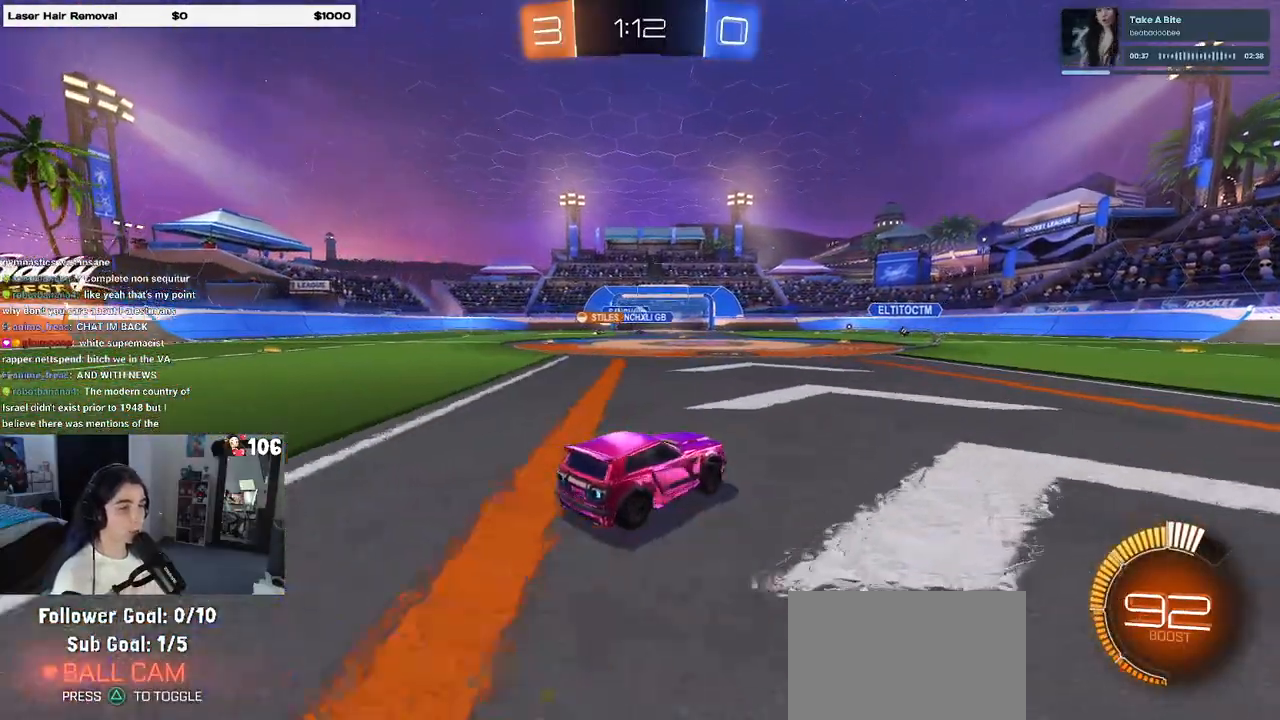
{"buttons": ["R2"], "left_stick": "left", "right_stick": "center", "events": [[117, "left_stick", "center"], [317, "left_stick", "left"]]}
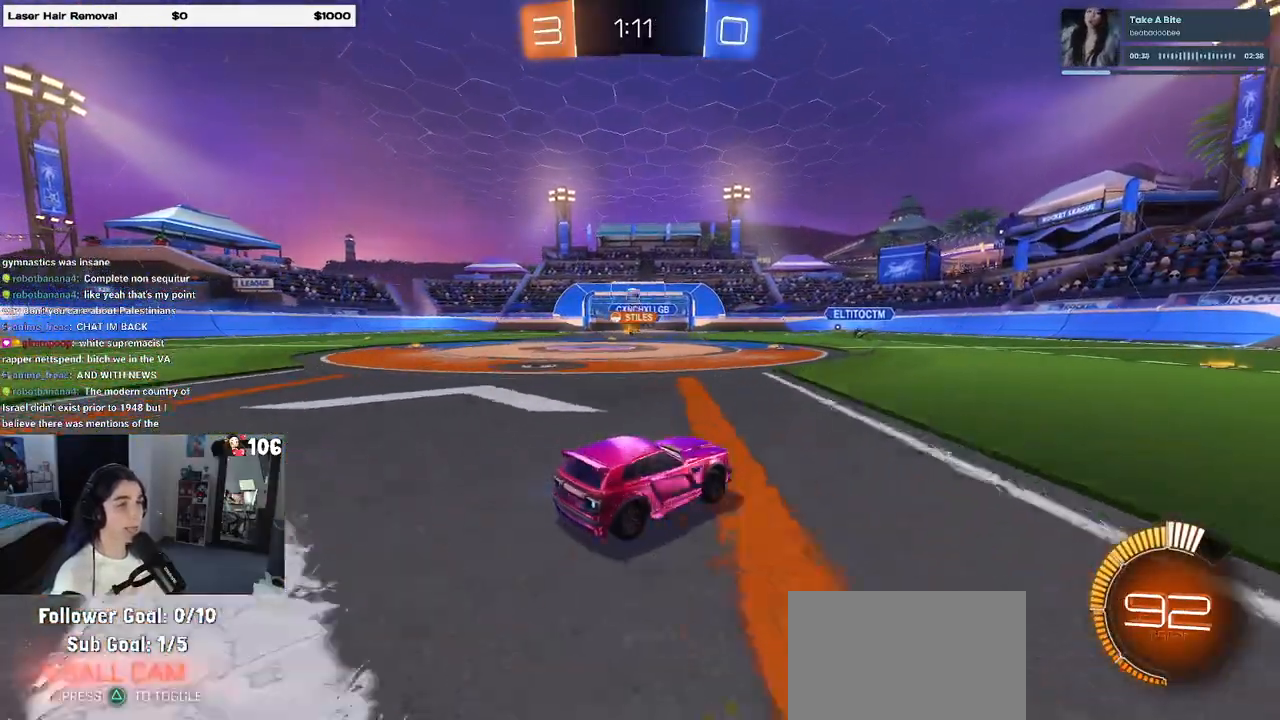
{"buttons": ["R2"], "left_stick": "center", "right_stick": "center", "events": [[283, "left_stick", "center"]]}
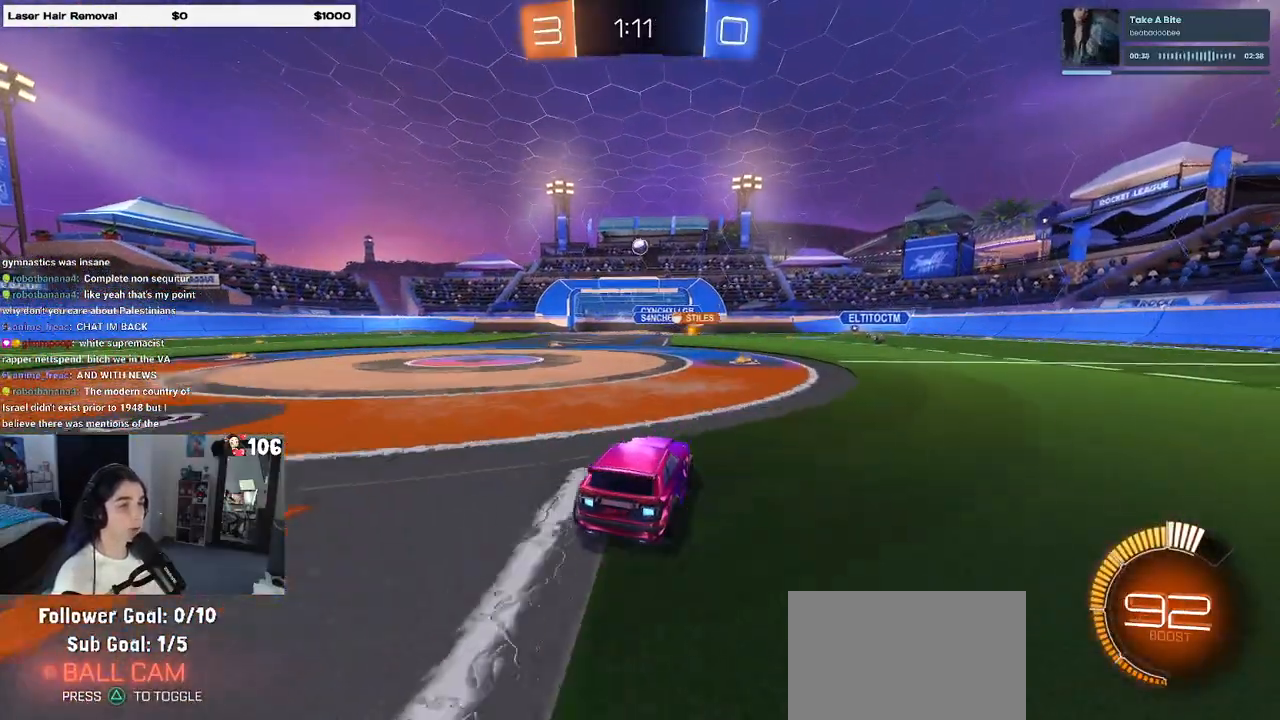
{"buttons": ["R2"], "left_stick": "right", "right_stick": "center", "events": [[283, "left_stick", "left"], [367, "left_stick", "center"], [433, "left_stick", "right"]]}
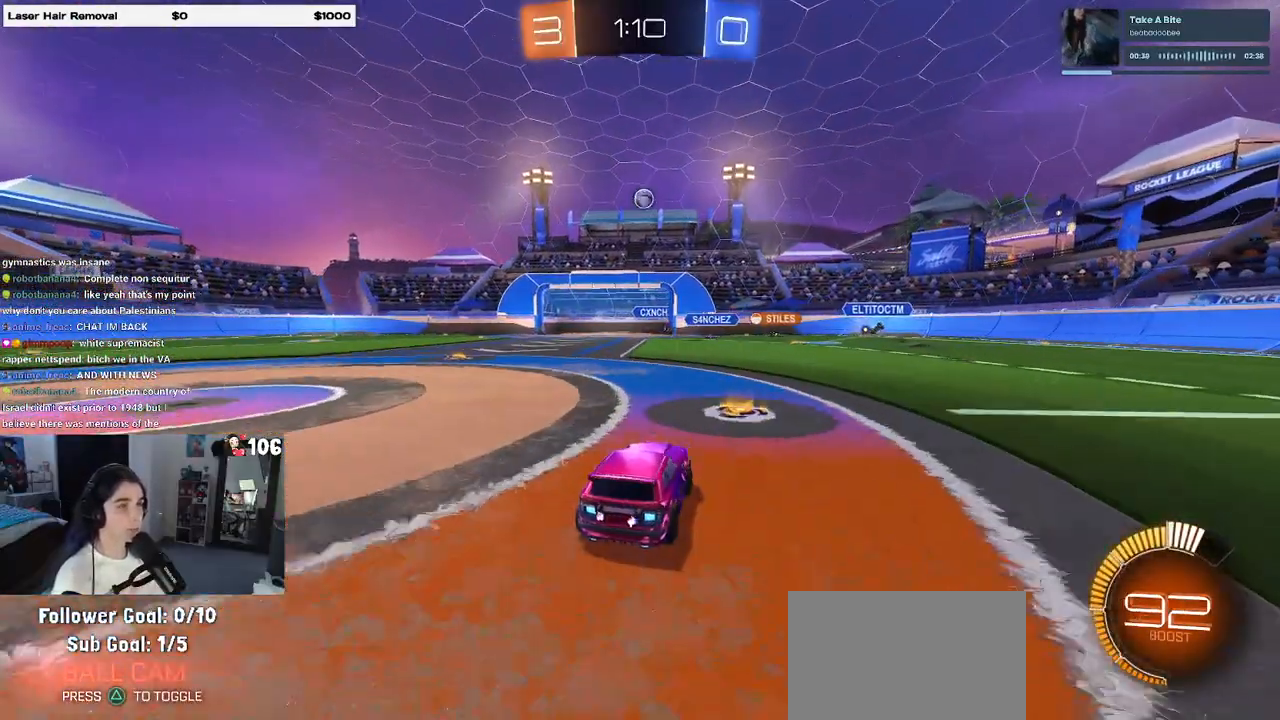
{"buttons": ["R2"], "left_stick": "left", "right_stick": "center", "events": [[33, "SQUARE", "down"], [100, "left_stick", "center"], [117, "SQUARE", "up"], [150, "left_stick", "left"]]}
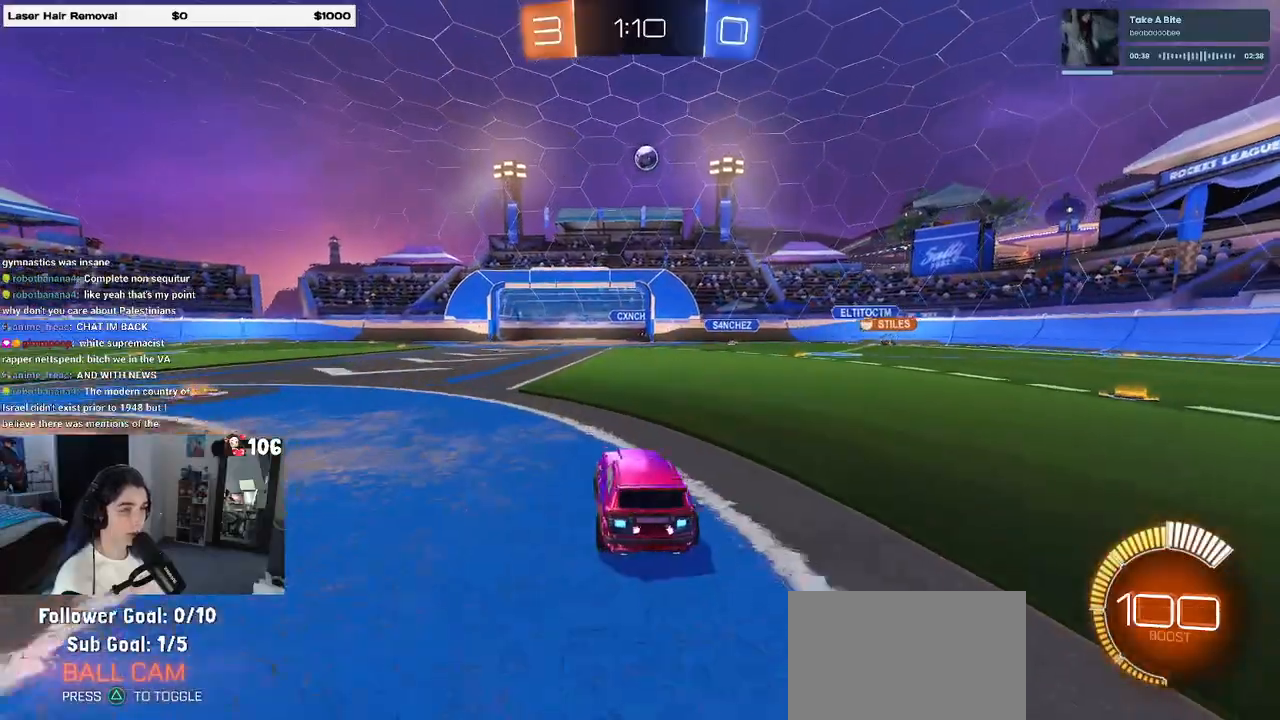
{"buttons": ["R2"], "left_stick": "left", "right_stick": "center", "events": []}
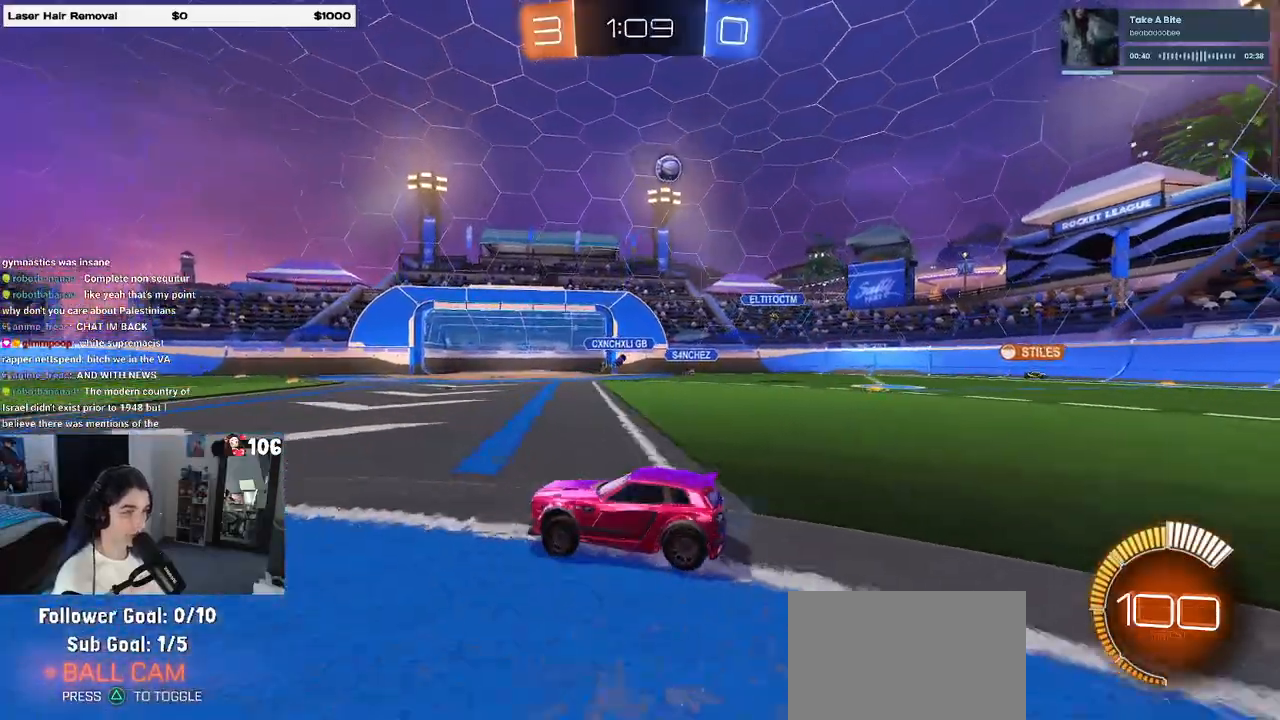
{"buttons": ["R2"], "left_stick": "center", "right_stick": "center", "events": [[317, "left_stick", "center"]]}
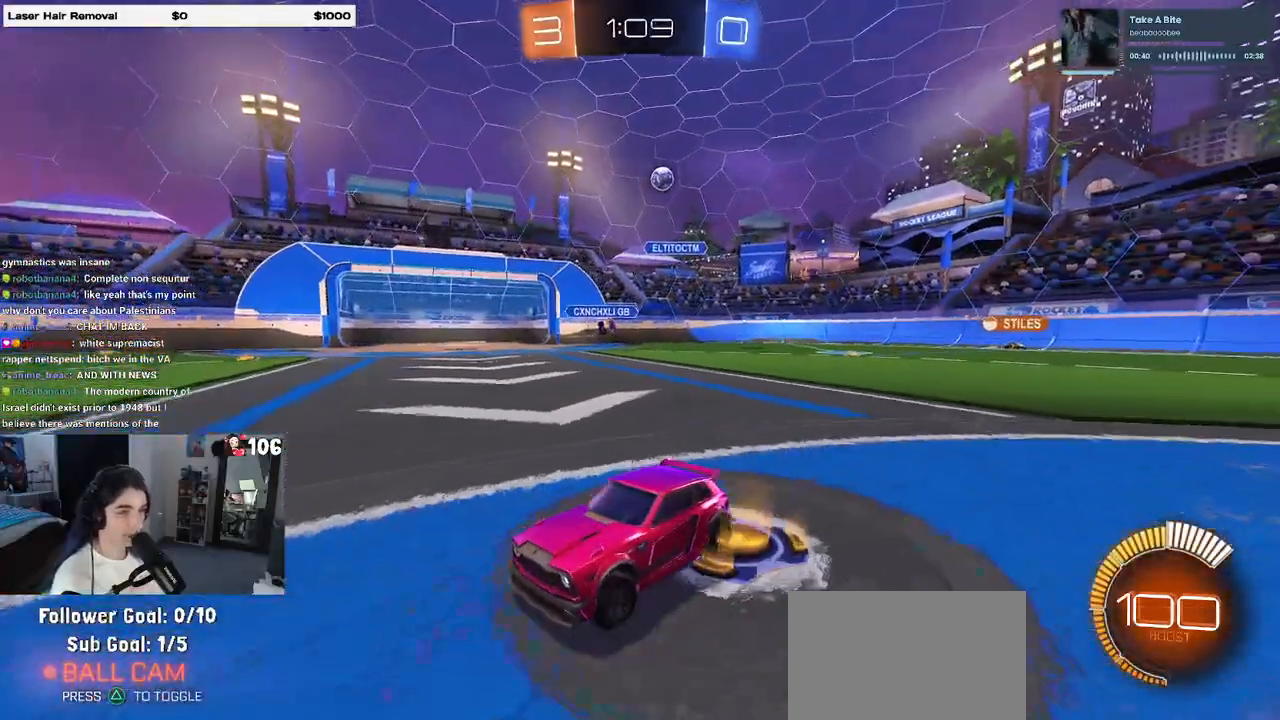
{"buttons": ["R2"], "left_stick": "left", "right_stick": "center", "events": [[217, "left_stick", "left"]]}
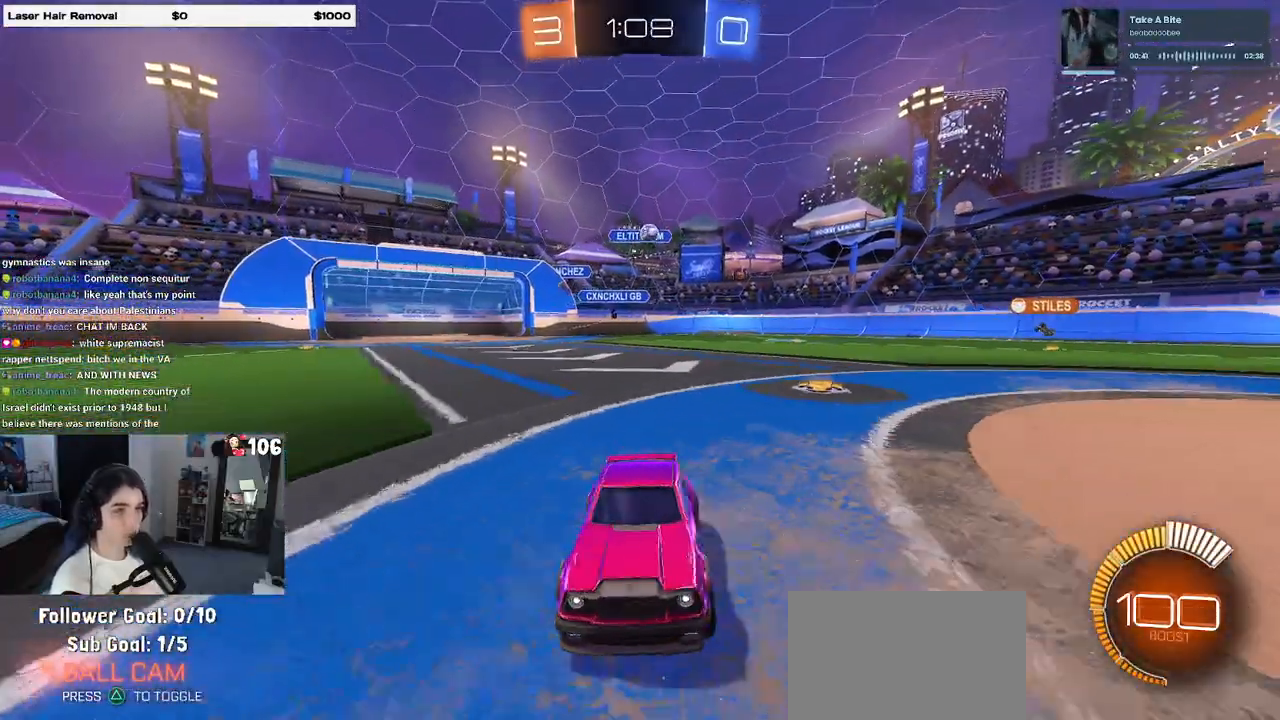
{"buttons": ["R2"], "left_stick": "left", "right_stick": "center", "events": []}
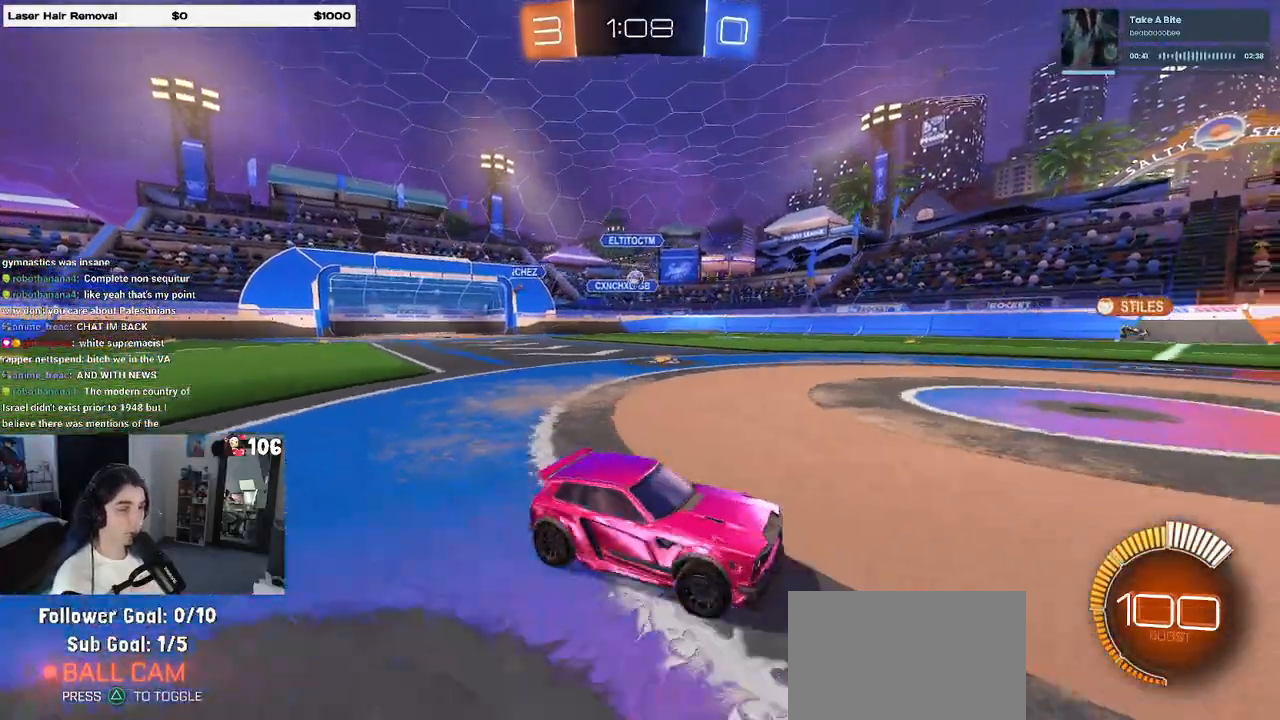
{"buttons": ["R2"], "left_stick": "left", "right_stick": "center", "events": []}
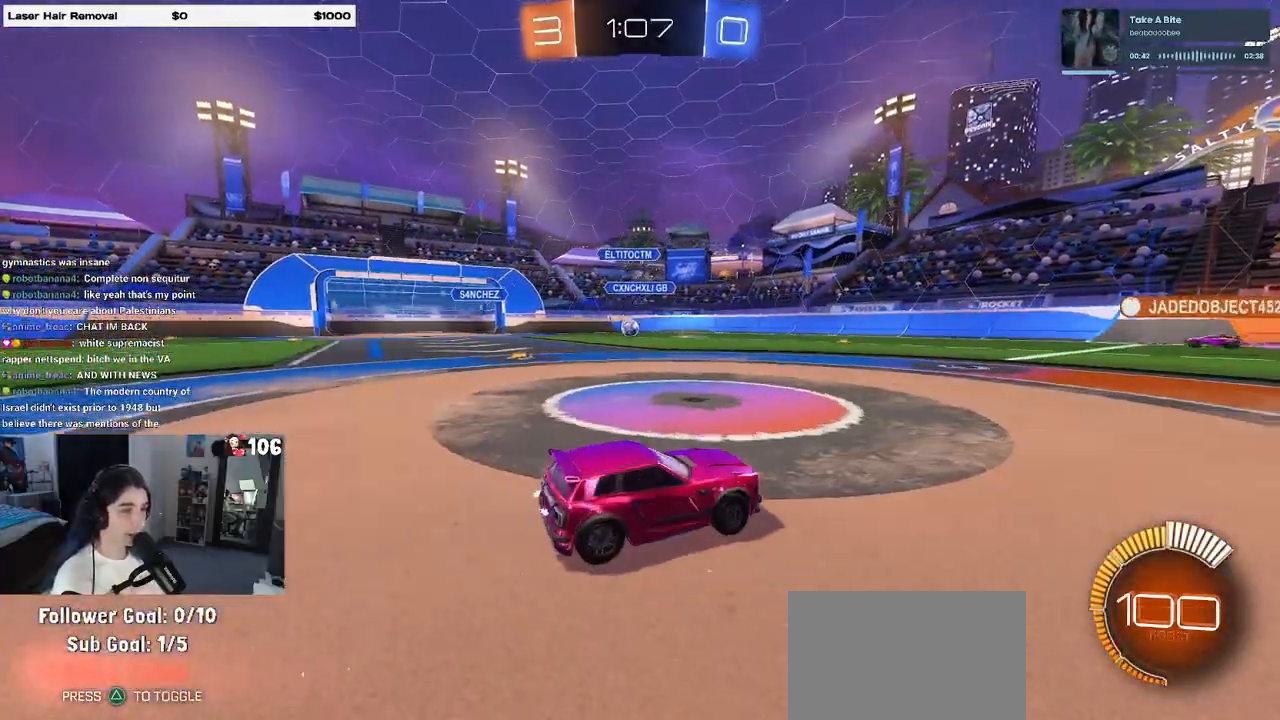
{"buttons": ["R2"], "left_stick": "center", "right_stick": "center", "events": [[383, "left_stick", "center"]]}
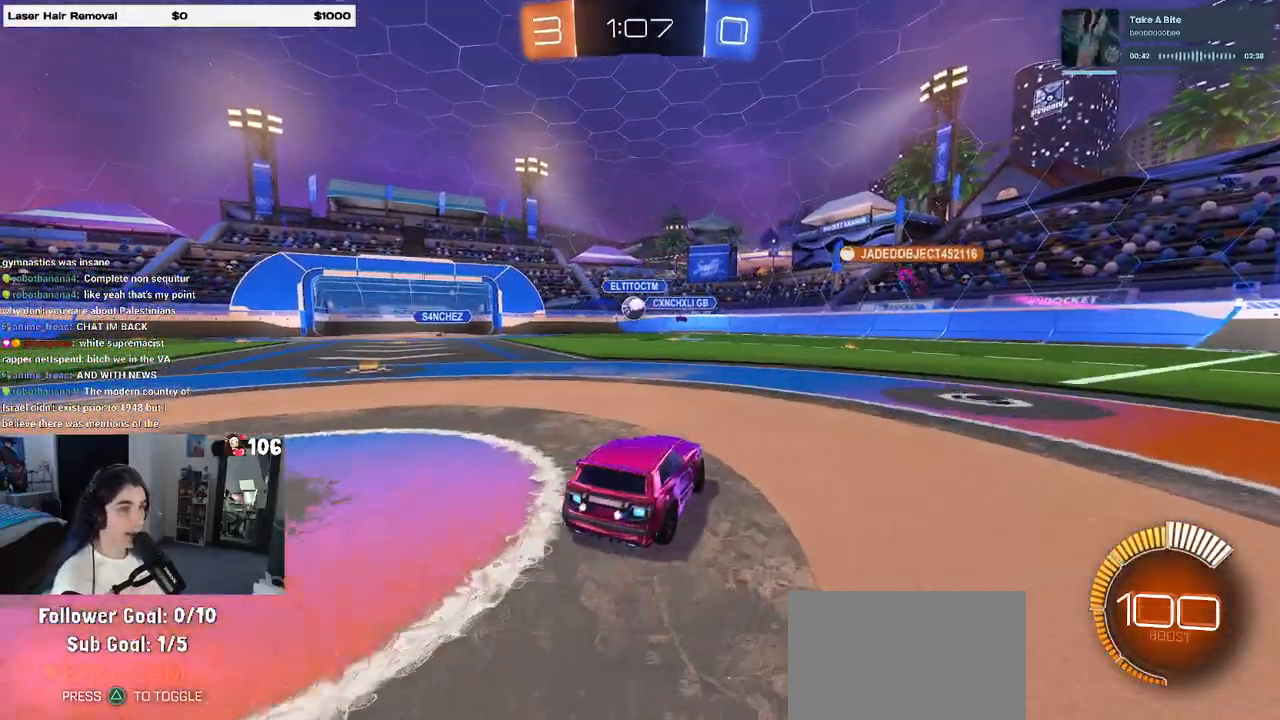
{"buttons": ["R2"], "left_stick": "center", "right_stick": "center", "events": [[83, "R2", "up"], [117, "L2", "down"], [117, "left_stick", "left"], [250, "R2", "down"], [250, "left_stick", "center"], [283, "L2", "up"], [317, "left_stick", "right"], [417, "left_stick", "center"]]}
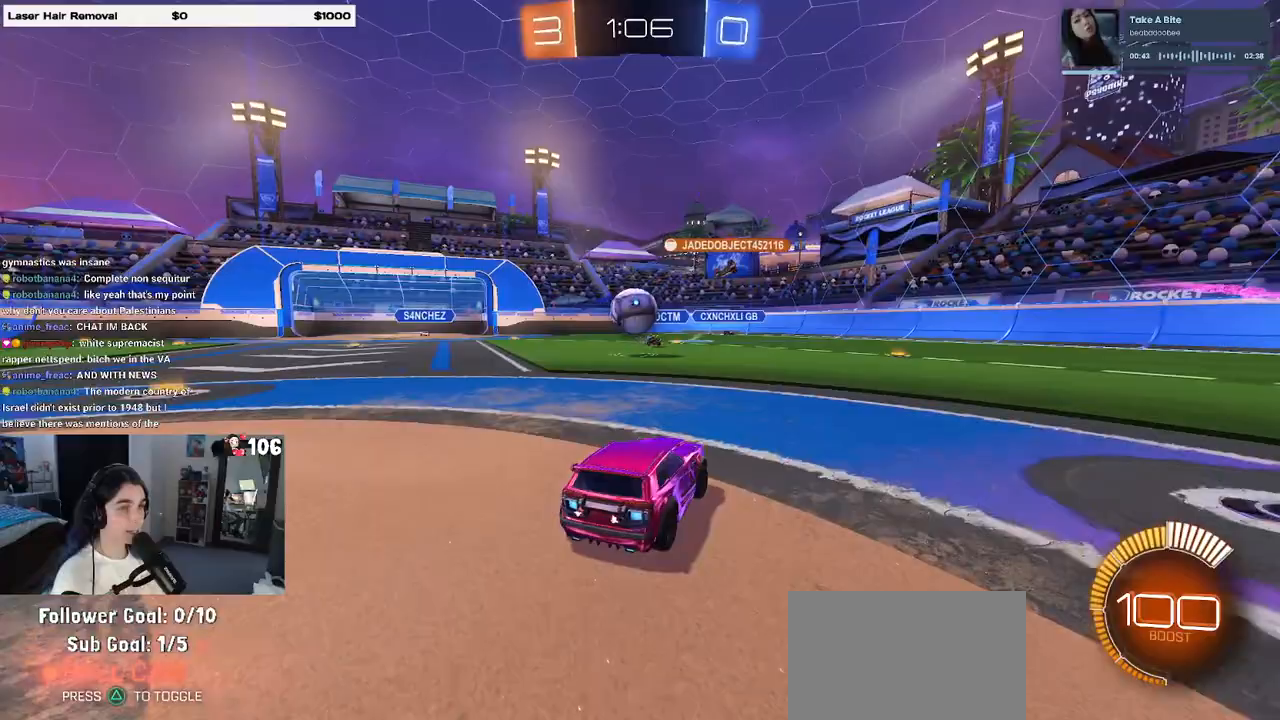
{"buttons": ["SQUARE", "R1", "R2"], "left_stick": "down-left", "right_stick": "center", "events": [[17, "R1", "down"], [33, "left_stick", "down-left"], [50, "CROSS", "down"], [150, "left_stick", "down"], [267, "CROSS", "up"], [283, "left_stick", "up-left"], [317, "CROSS", "down"], [417, "left_stick", "down-left"], [433, "SQUARE", "down"], [450, "CROSS", "up"]]}
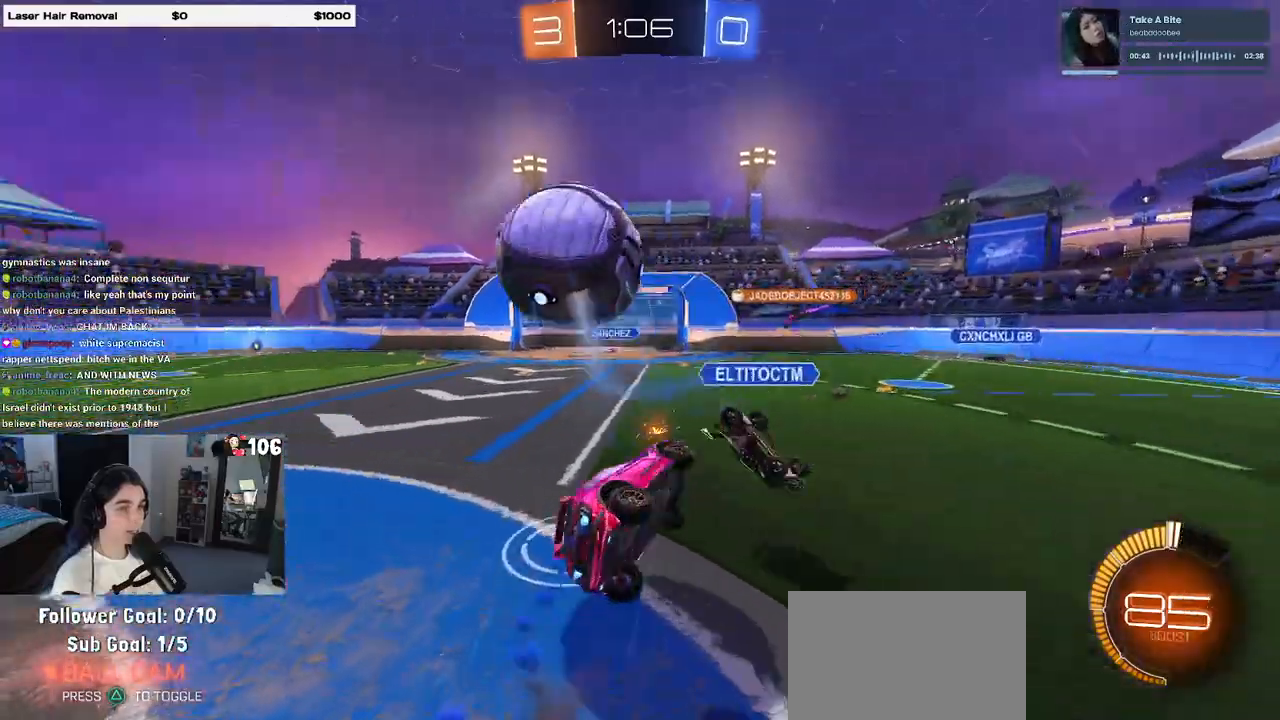
{"buttons": ["SQUARE", "R2"], "left_stick": "left", "right_stick": "center", "events": [[100, "R1", "up"], [383, "left_stick", "left"]]}
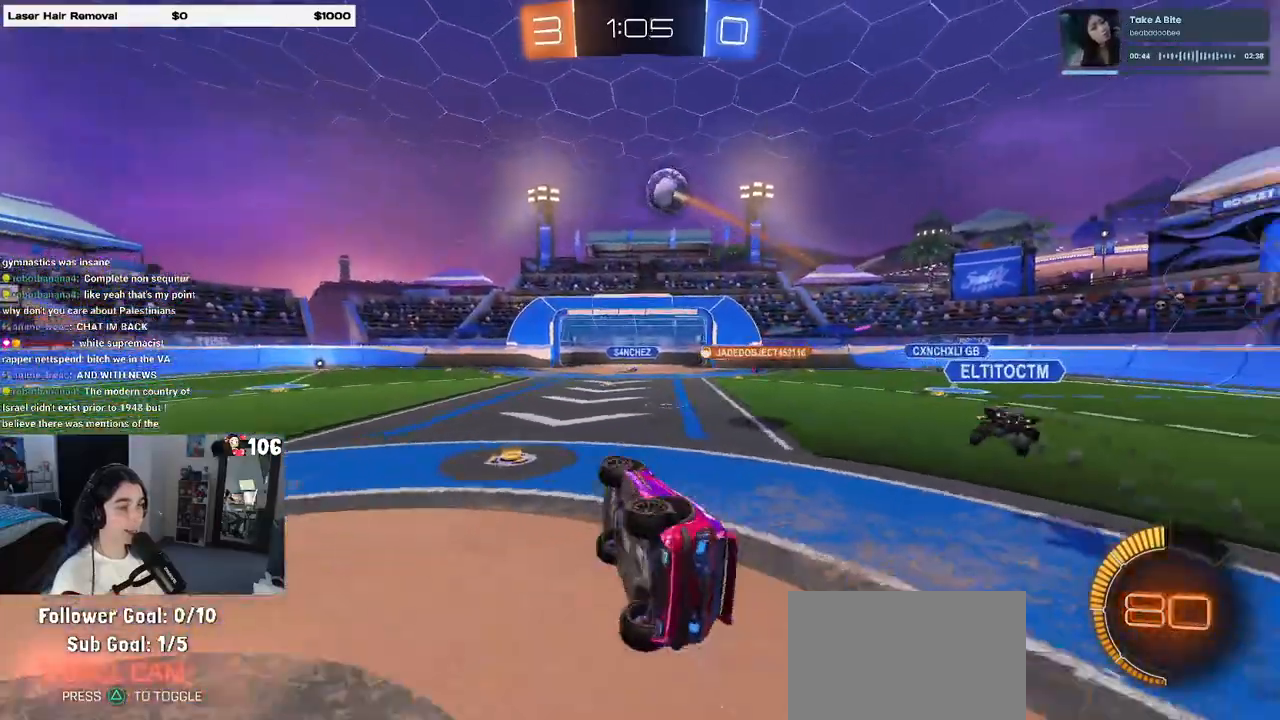
{"buttons": ["R2"], "left_stick": "left", "right_stick": "center", "events": [[83, "SQUARE", "up"]]}
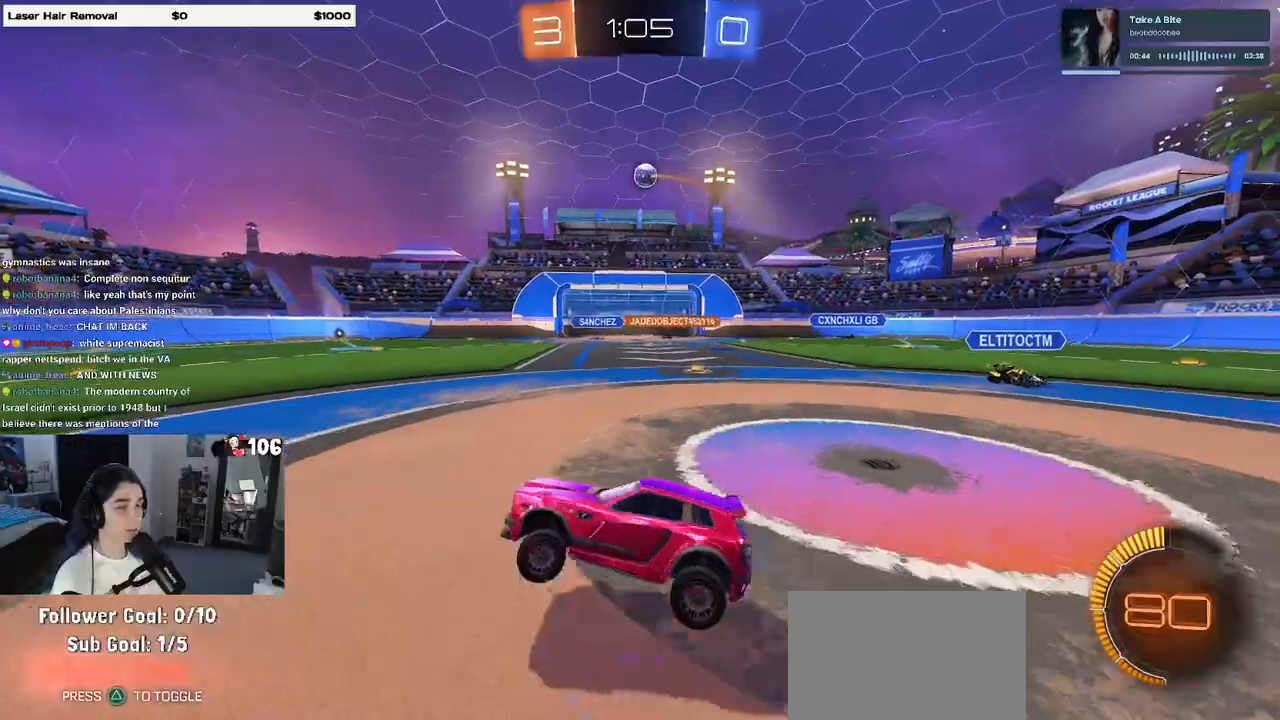
{"buttons": ["R2"], "left_stick": "right", "right_stick": "center", "events": [[133, "left_stick", "right"], [167, "R1", "down"], [500, "R1", "up"]]}
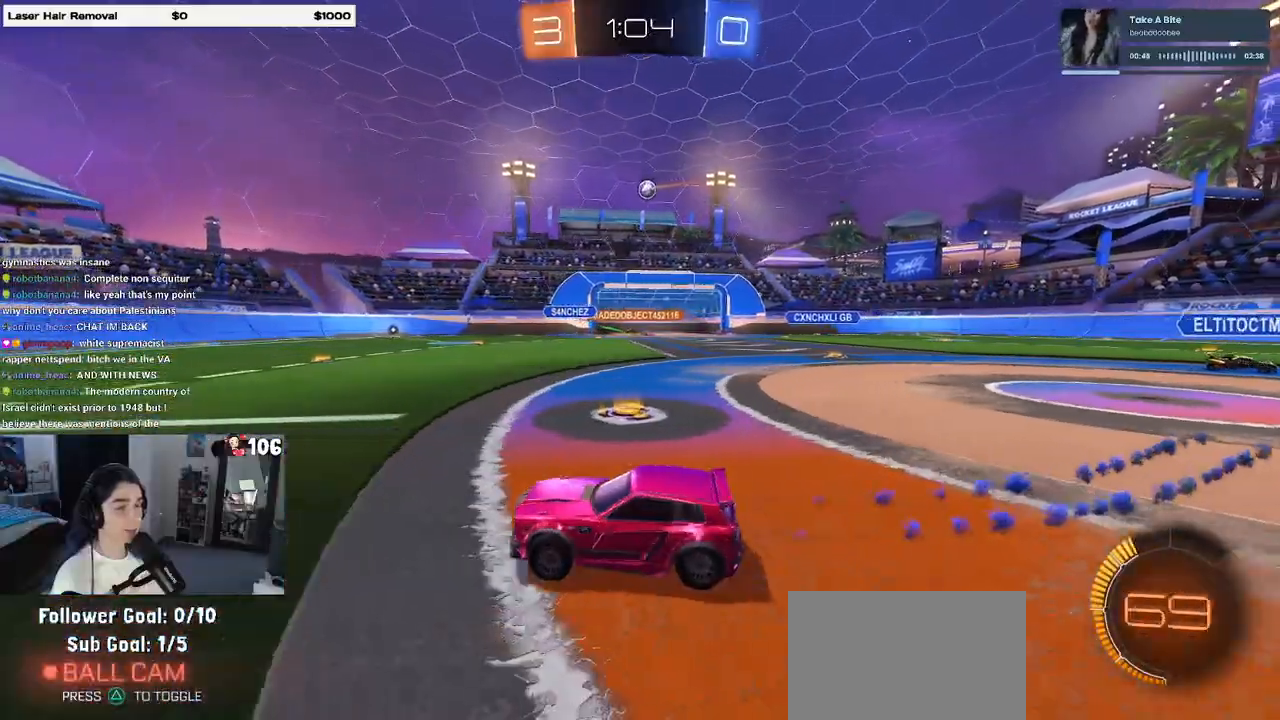
{"buttons": ["R2"], "left_stick": "center", "right_stick": "center", "events": [[417, "left_stick", "center"]]}
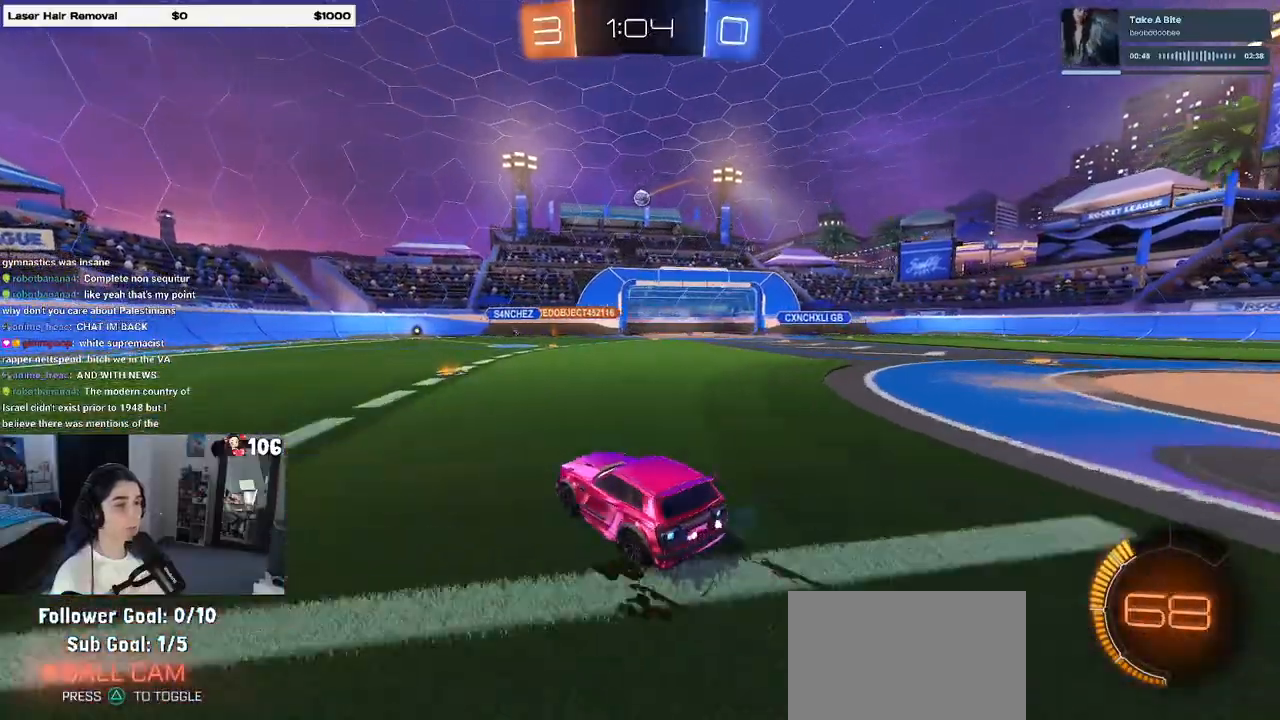
{"buttons": ["R2"], "left_stick": "right", "right_stick": "center", "events": [[33, "left_stick", "left"], [183, "left_stick", "center"], [317, "left_stick", "right"]]}
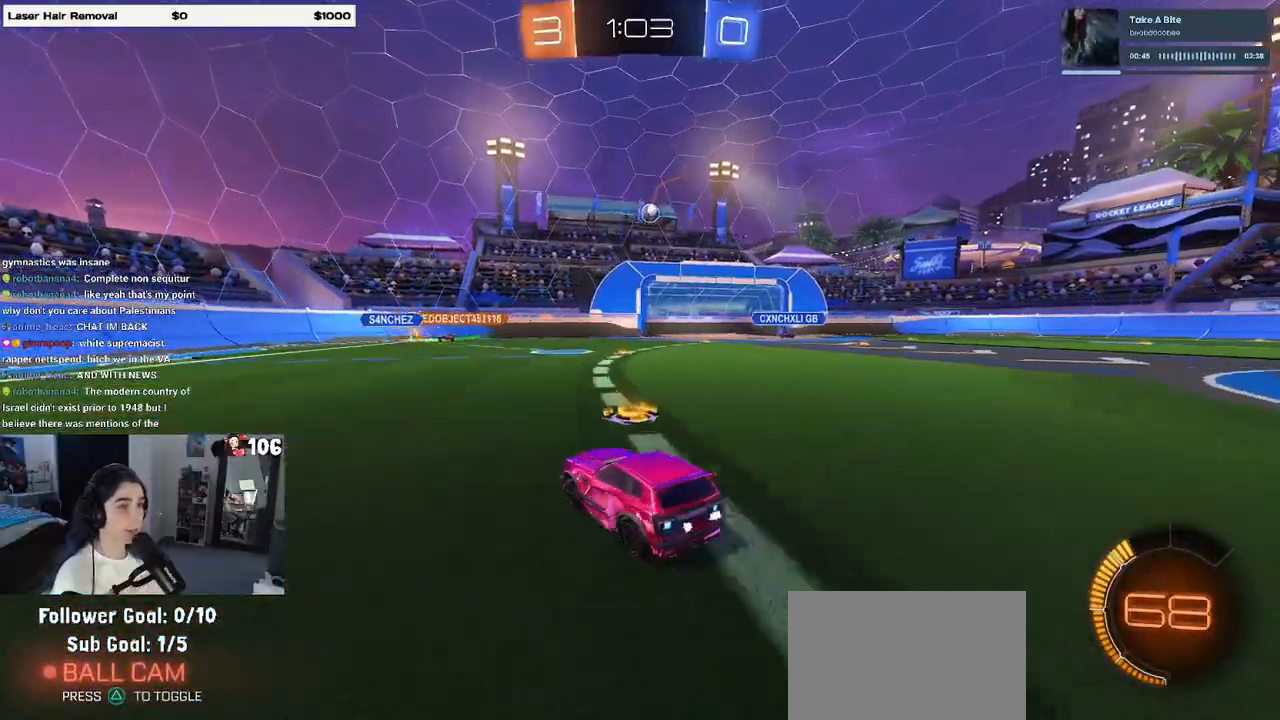
{"buttons": ["R2"], "left_stick": "left", "right_stick": "center", "events": [[83, "left_stick", "center"], [167, "left_stick", "left"]]}
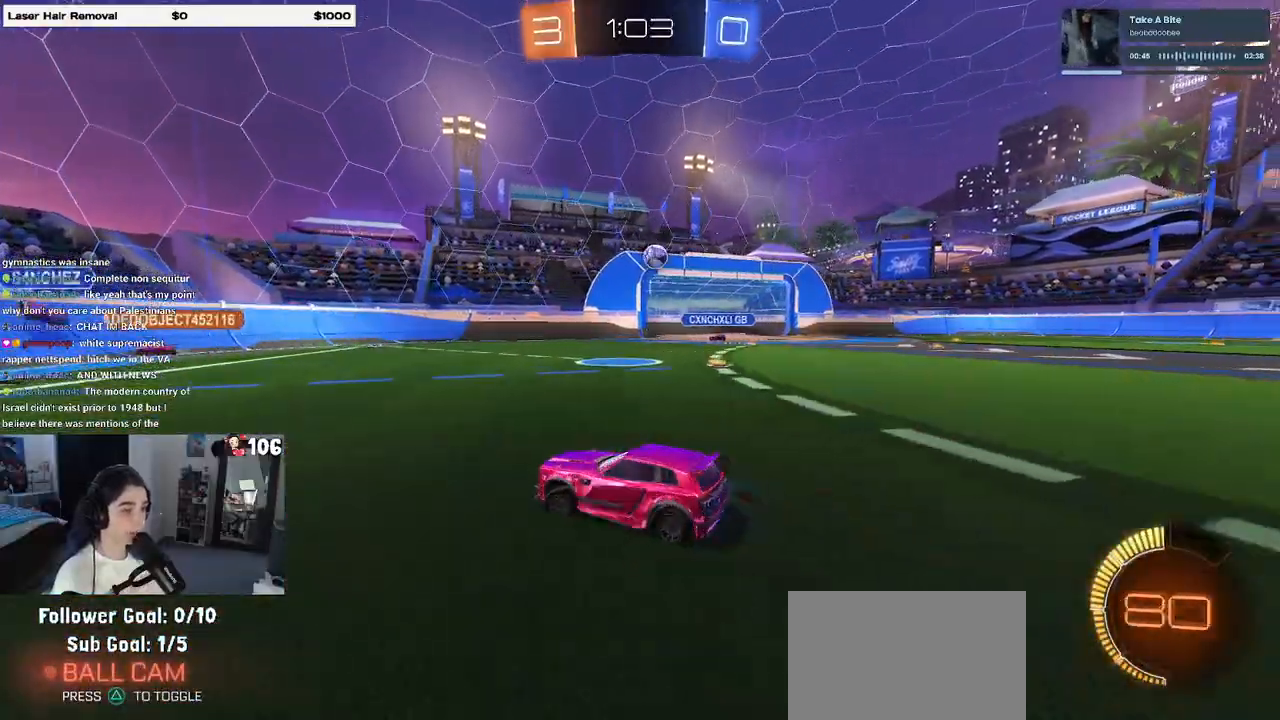
{"buttons": ["R2"], "left_stick": "left", "right_stick": "center", "events": []}
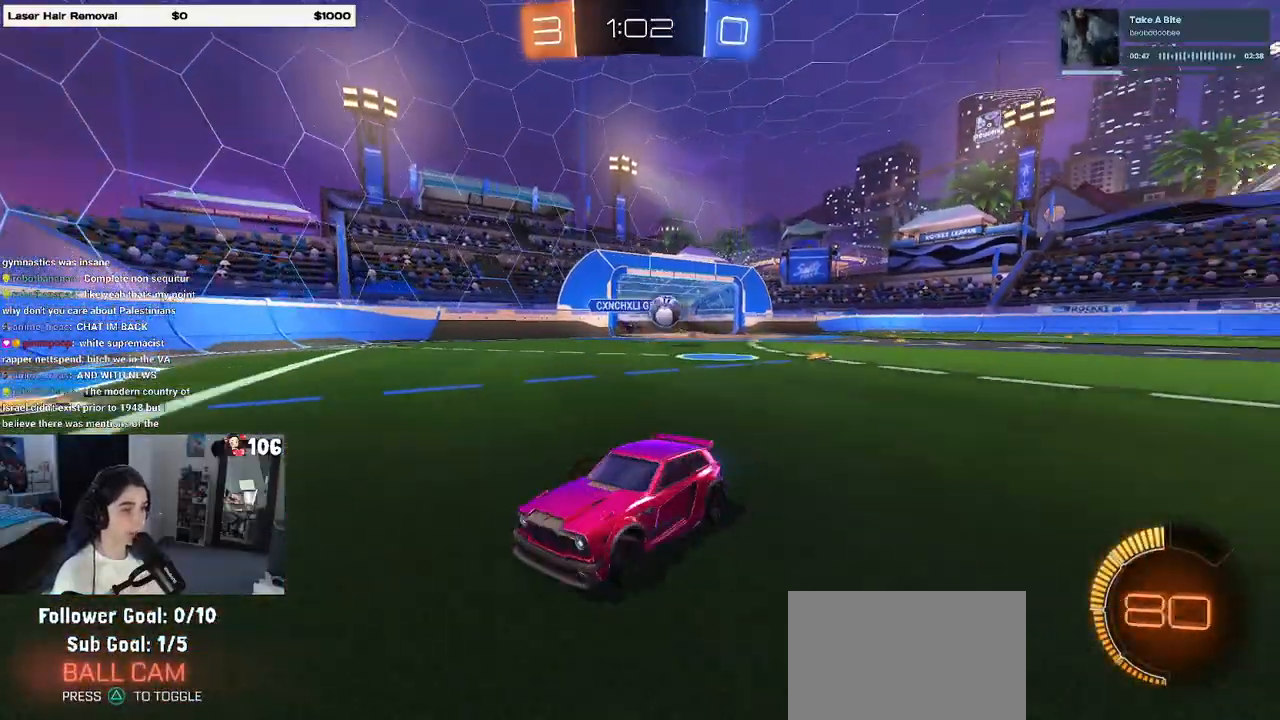
{"buttons": ["R2"], "left_stick": "left", "right_stick": "center", "events": [[183, "SQUARE", "down"], [333, "SQUARE", "up"]]}
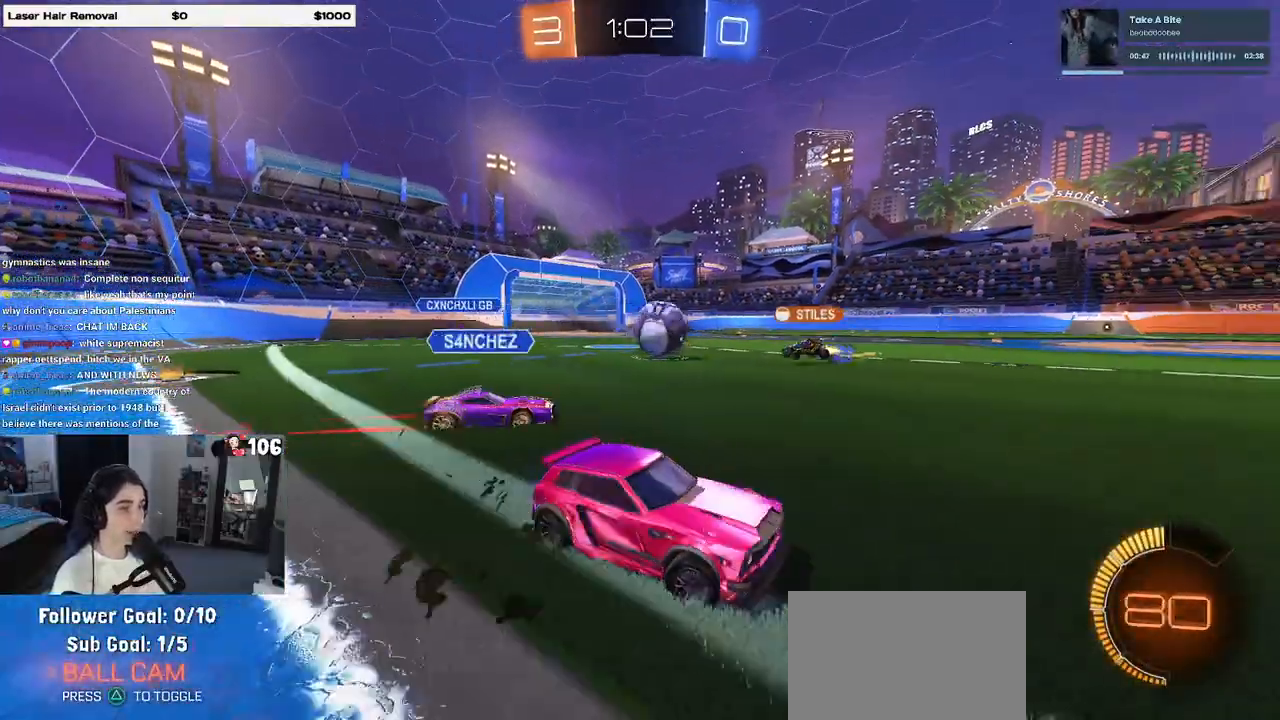
{"buttons": ["R2"], "left_stick": "left", "right_stick": "center", "events": [[17, "R1", "down"], [150, "left_stick", "center"], [300, "R1", "up"], [417, "left_stick", "left"]]}
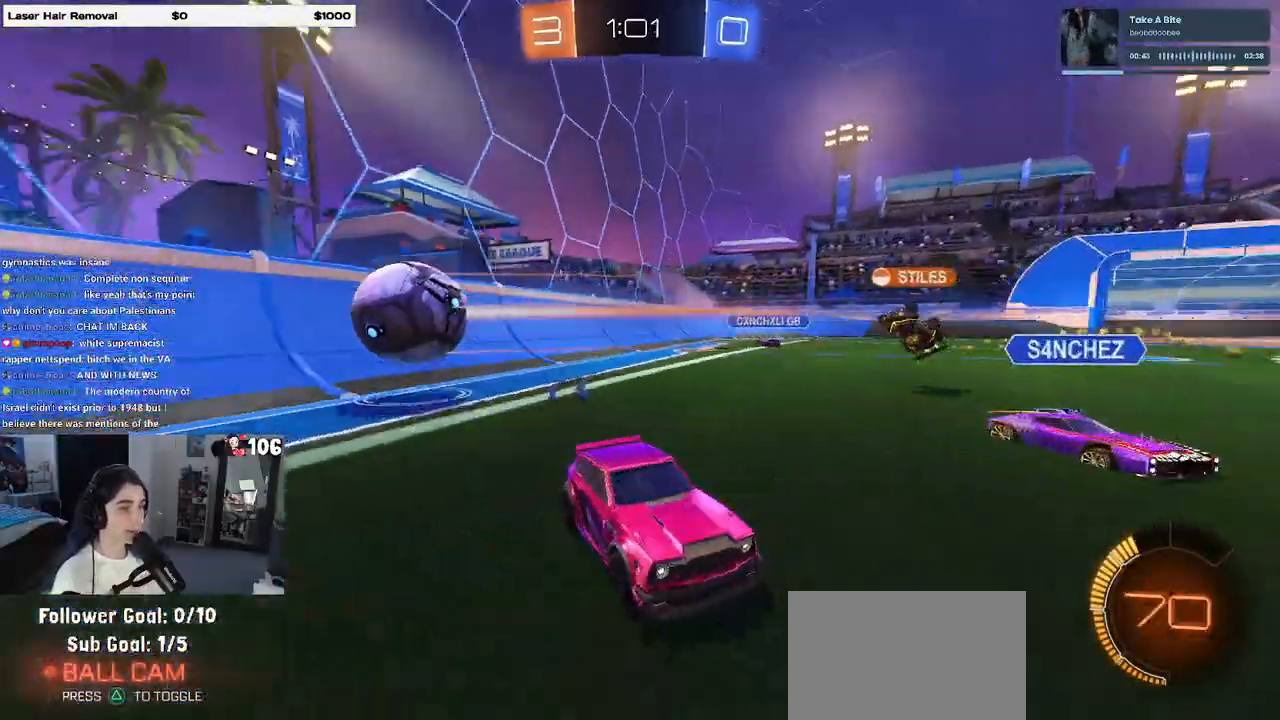
{"buttons": ["R2"], "left_stick": "right", "right_stick": "center", "events": [[183, "left_stick", "right"]]}
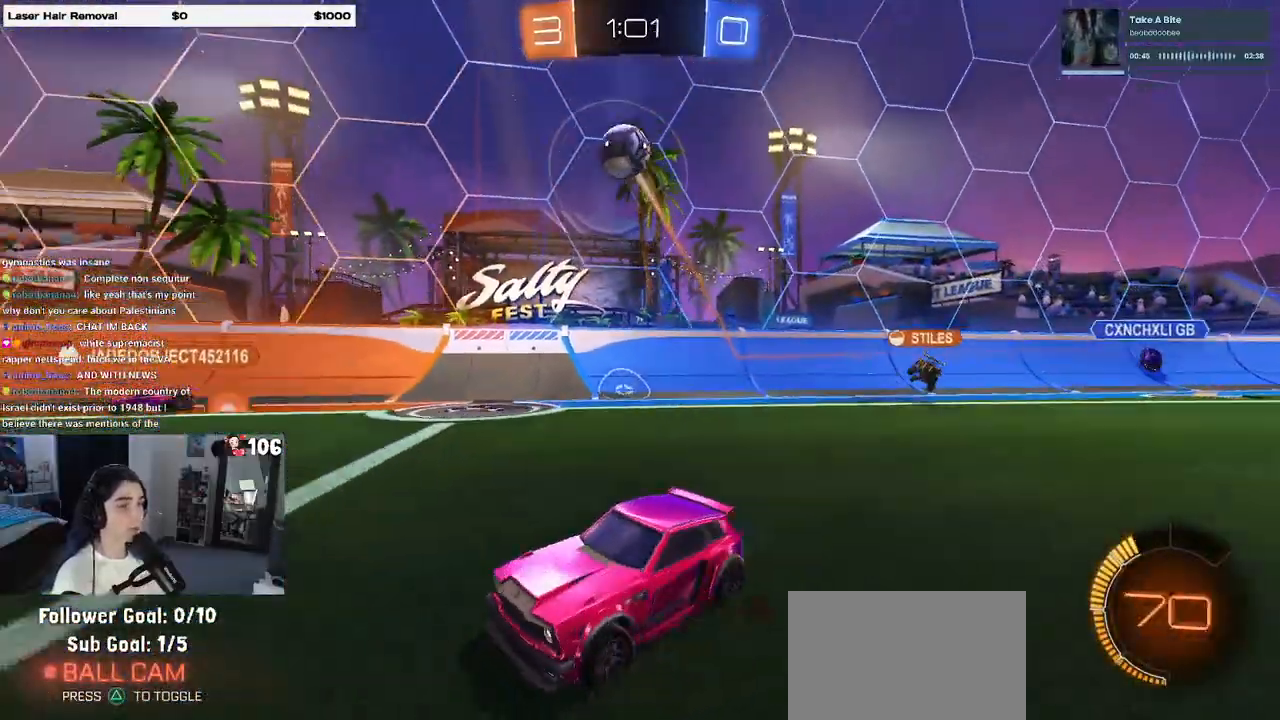
{"buttons": ["R1", "R2"], "left_stick": "down-left", "right_stick": "center", "events": [[33, "left_stick", "center"], [217, "R1", "down"], [233, "CROSS", "down"], [283, "left_stick", "up-left"], [333, "CROSS", "up"], [383, "CROSS", "down"], [450, "left_stick", "down-left"], [500, "CROSS", "up"]]}
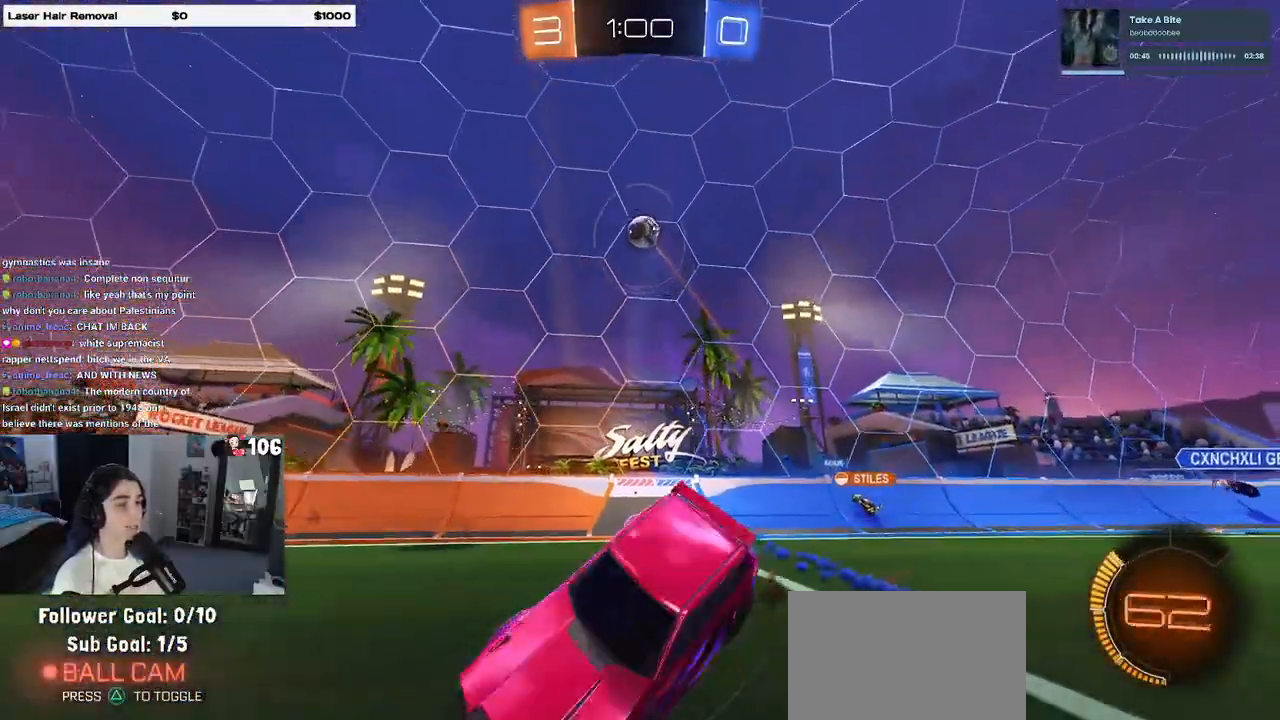
{"buttons": ["SQUARE", "R2"], "left_stick": "left", "right_stick": "center", "events": [[50, "TRIANGLE", "down"], [150, "TRIANGLE", "up"], [233, "R1", "up"], [233, "left_stick", "left"], [433, "SQUARE", "down"]]}
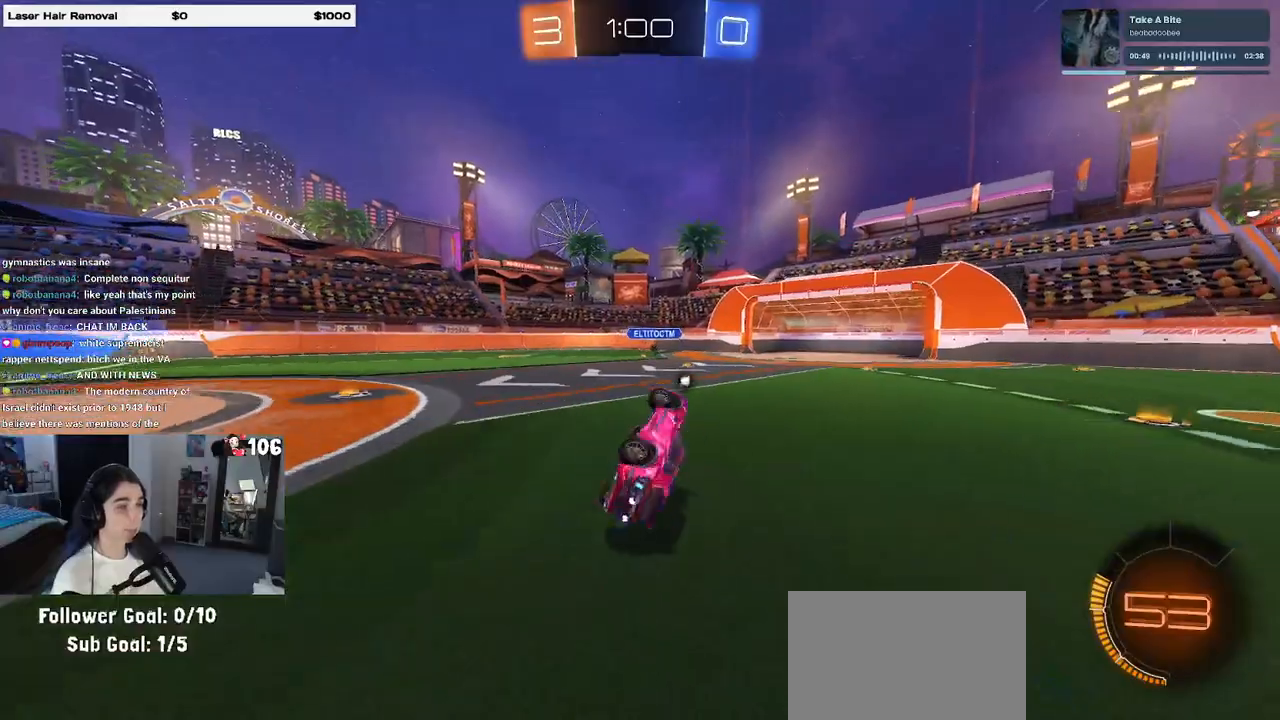
{"buttons": ["R2"], "left_stick": "right", "right_stick": "center", "events": [[183, "SQUARE", "up"], [217, "left_stick", "center"], [450, "left_stick", "right"]]}